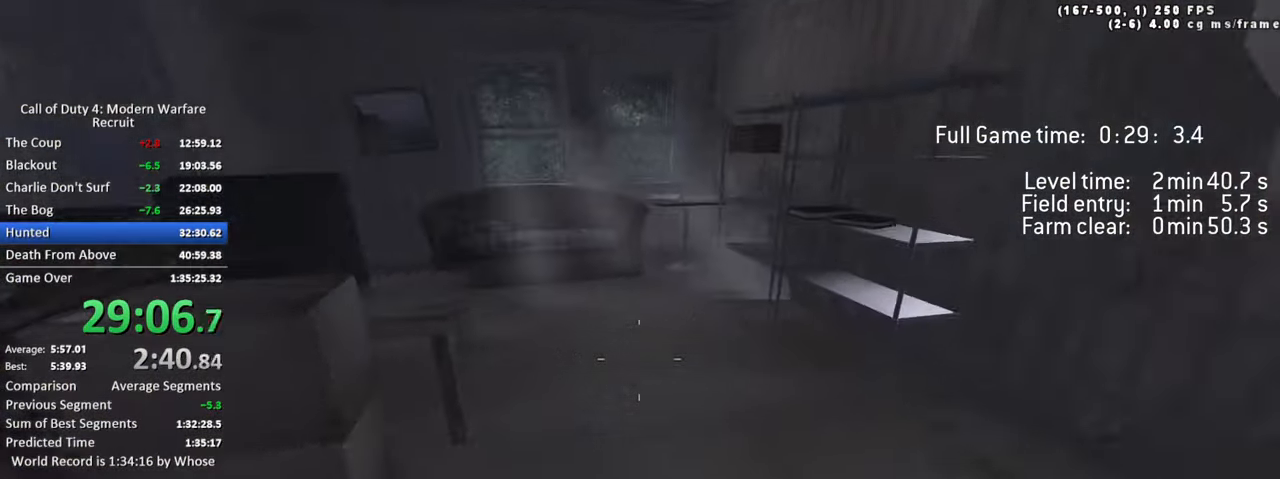
Gameplay with keyboard; each line is a JSON object with the keys held at the frame after it. "events" lists presses ("down") and releases ("up") of "1", "2", "3", "4", "5", "a", "alt", "c", "caps_lock", "ctrl", "d", "e", "f", "g", "q", "r", "s", "shift", "space", "t", "tab", "v", "w", "x" and "z" between this image and that frame as [ms after this image, input, new state], when the widget could be followed in between. No other keys are recorded. Mouse input is not recorded.
{"keys": ["w"], "events": []}
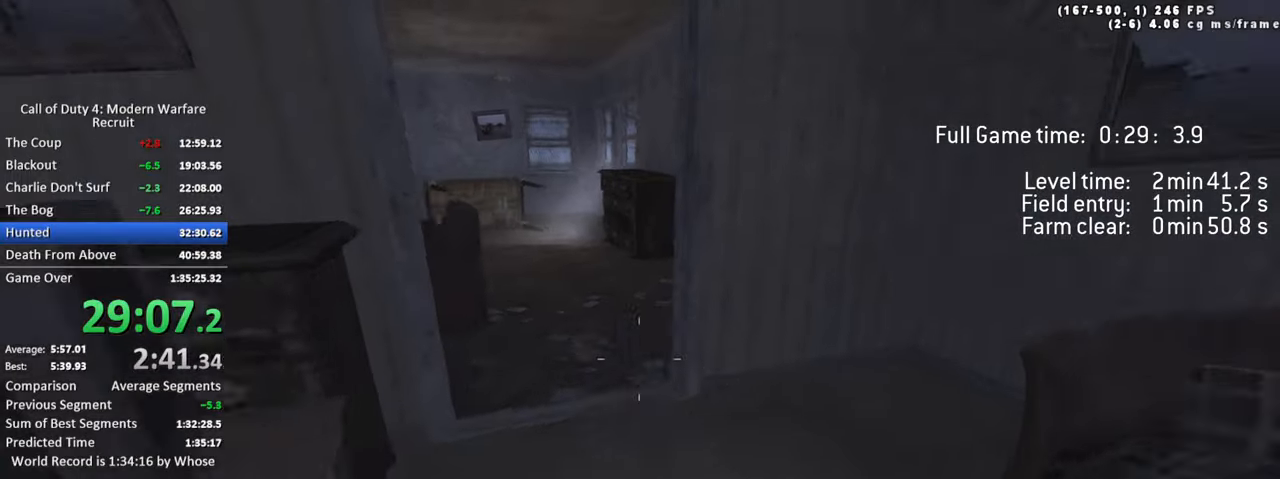
{"keys": ["d", "w"], "events": [[50, "a", "down"], [250, "a", "up"], [383, "d", "down"]]}
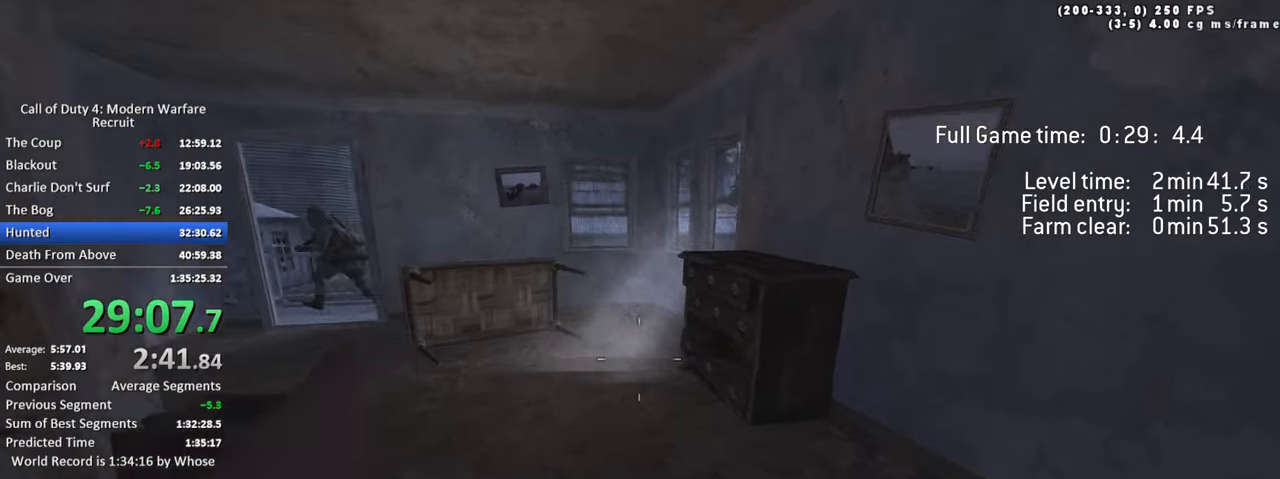
{"keys": ["a", "space", "w"], "events": [[66, "a", "down"], [116, "d", "up"], [250, "space", "down"]]}
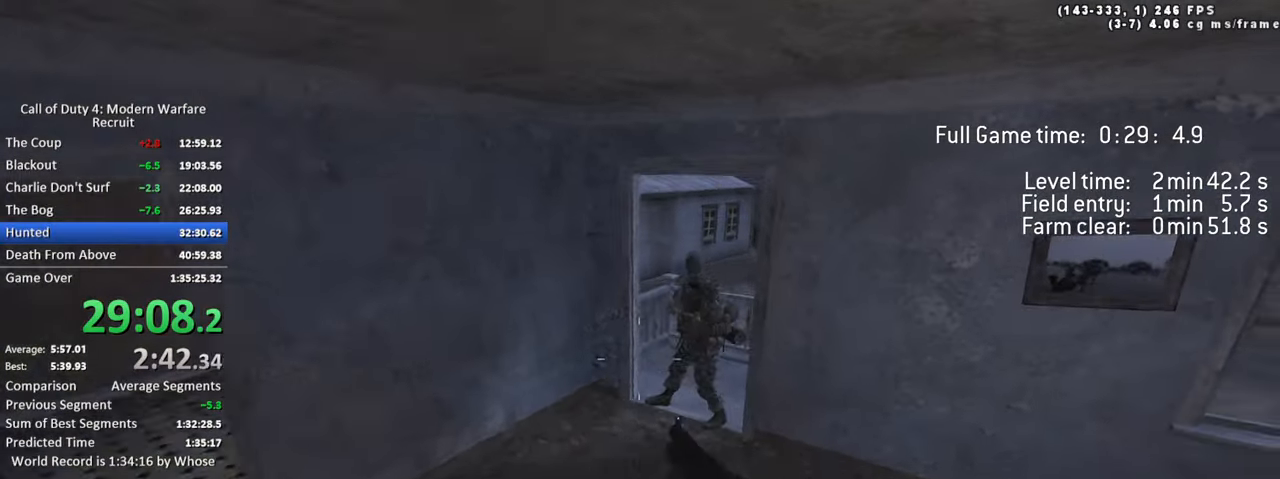
{"keys": ["a", "w"], "events": [[33, "space", "up"]]}
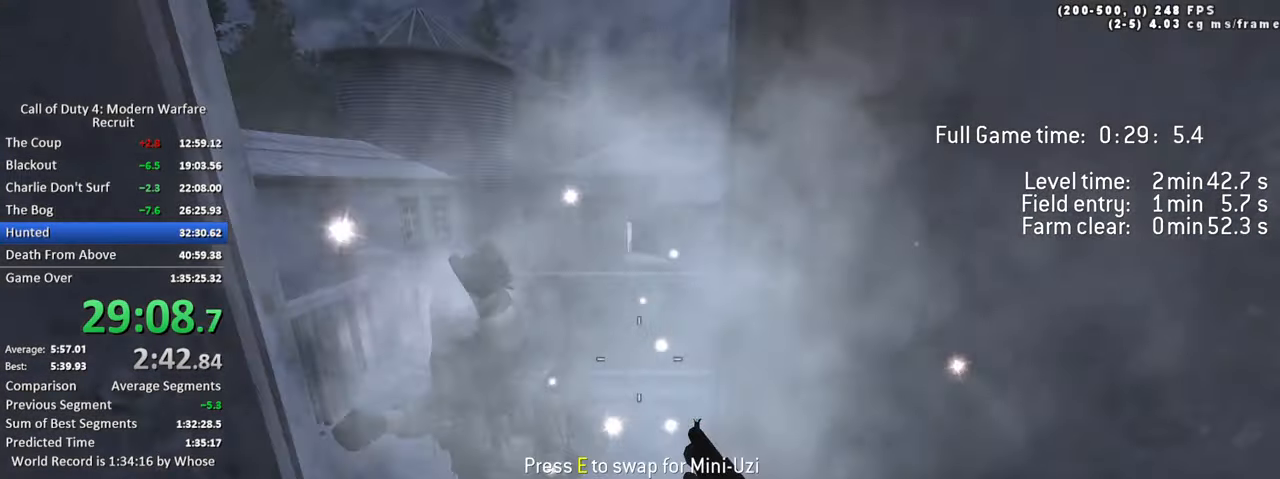
{"keys": ["a", "s", "space"]}
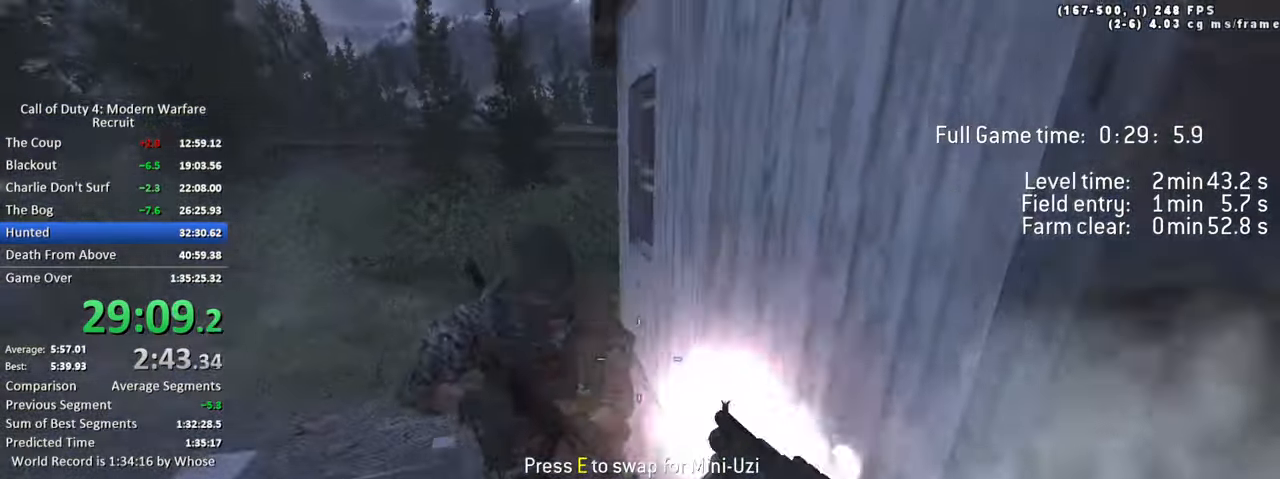
{"keys": ["s"], "events": [[16, "a", "up"], [200, "space", "up"]]}
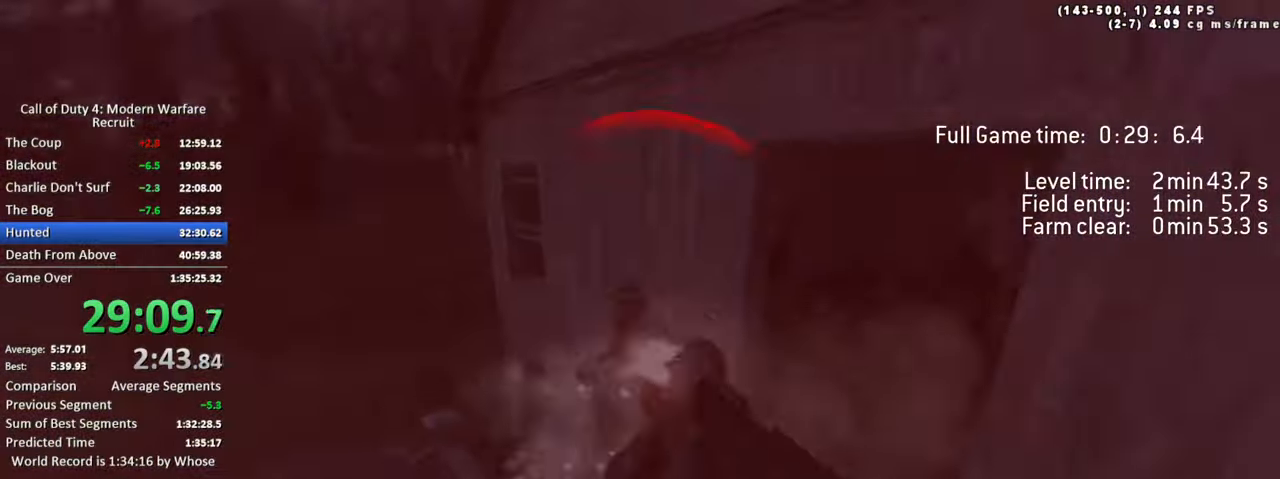
{"keys": ["a"], "events": [[316, "a", "down"], [416, "s", "up"]]}
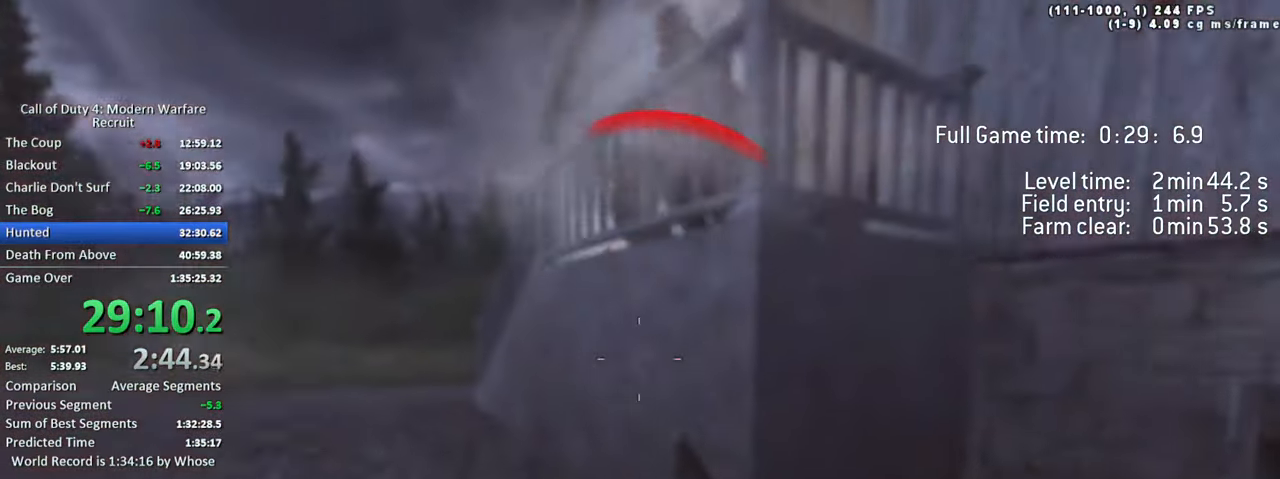
{"keys": ["a", "s"], "events": [[133, "w", "down"], [233, "space", "down"], [233, "w", "up"], [383, "s", "down"], [383, "space", "up"]]}
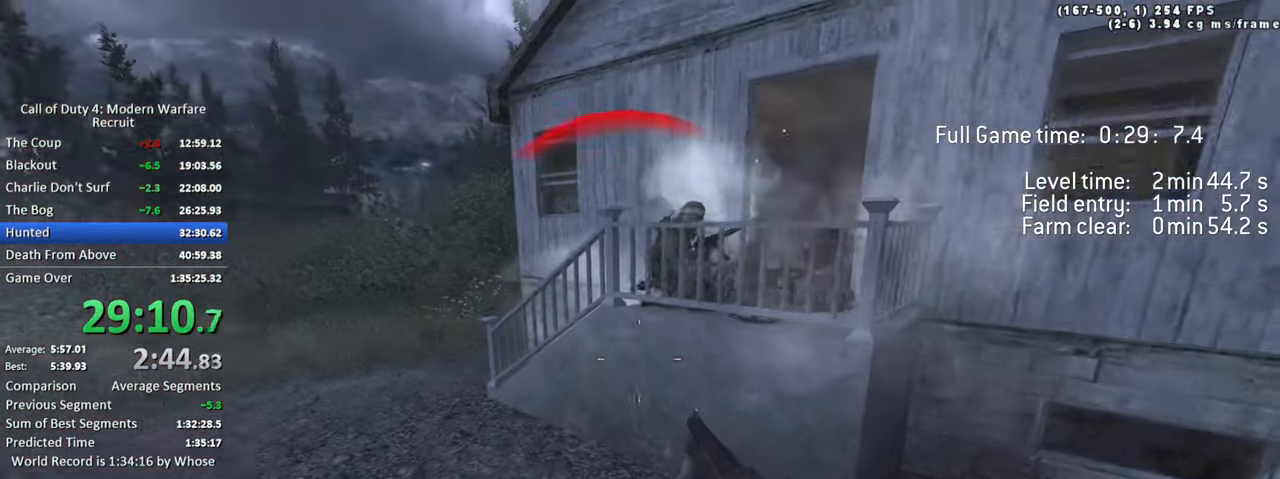
{"keys": ["a", "r"], "events": [[16, "a", "up"], [433, "a", "down"], [483, "r", "down"], [483, "s", "up"]]}
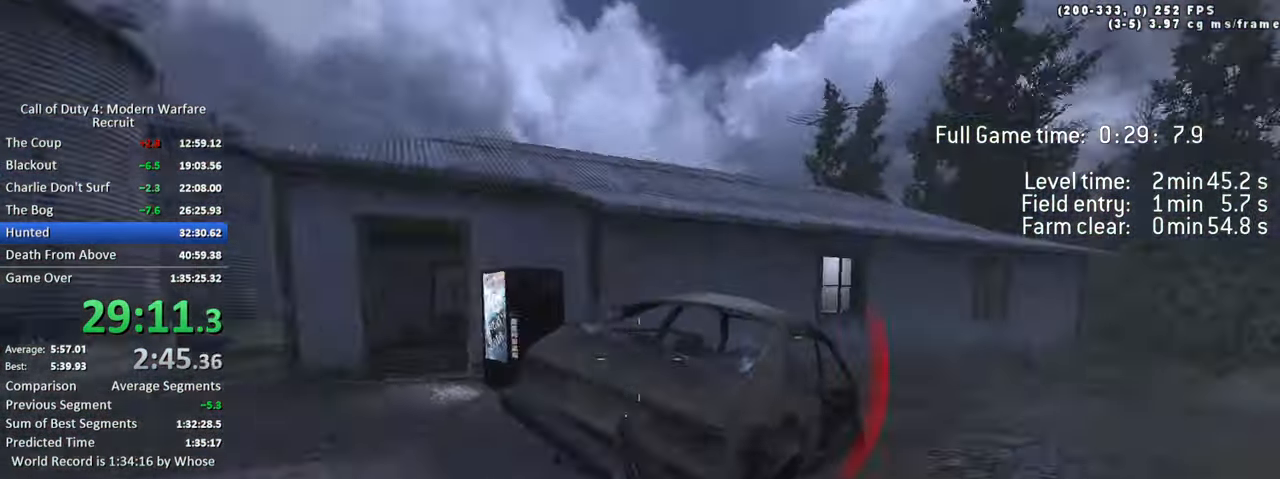
{"keys": ["d", "tab", "w"], "events": [[133, "r", "up"], [133, "w", "down"], [283, "a", "up"], [366, "tab", "down"], [500, "d", "down"]]}
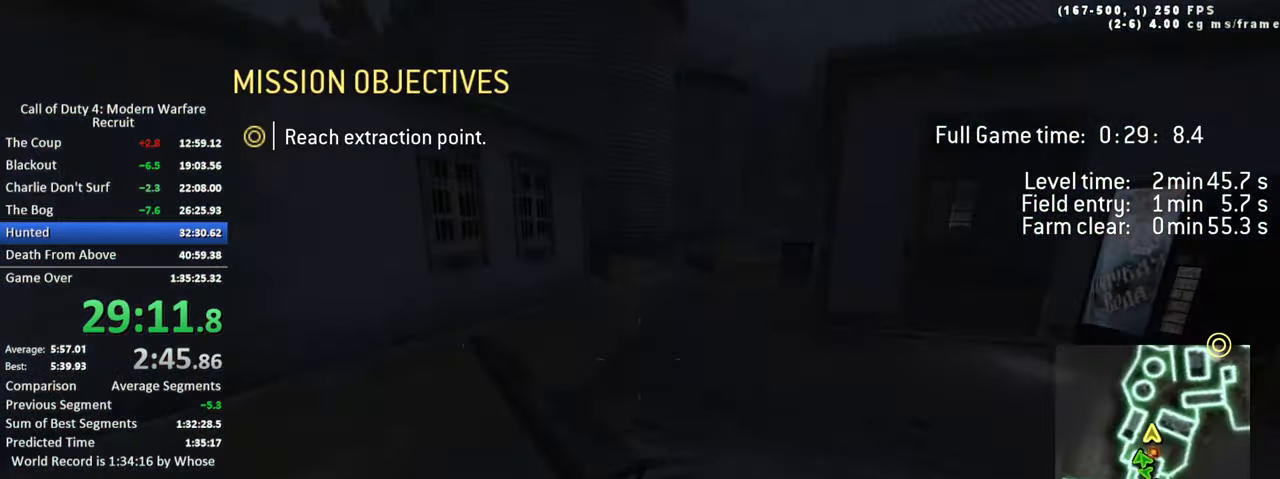
{"keys": ["w"], "events": [[50, "space", "down"], [133, "tab", "up"], [333, "space", "up"], [467, "d", "up"]]}
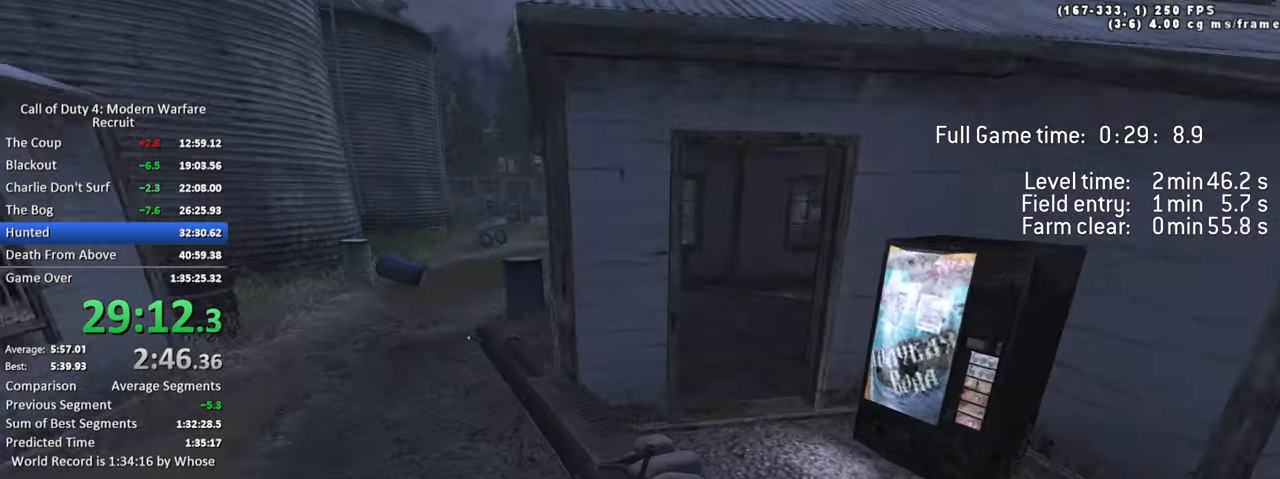
{"keys": ["a", "space", "w"], "events": [[83, "a", "down"], [300, "space", "down"]]}
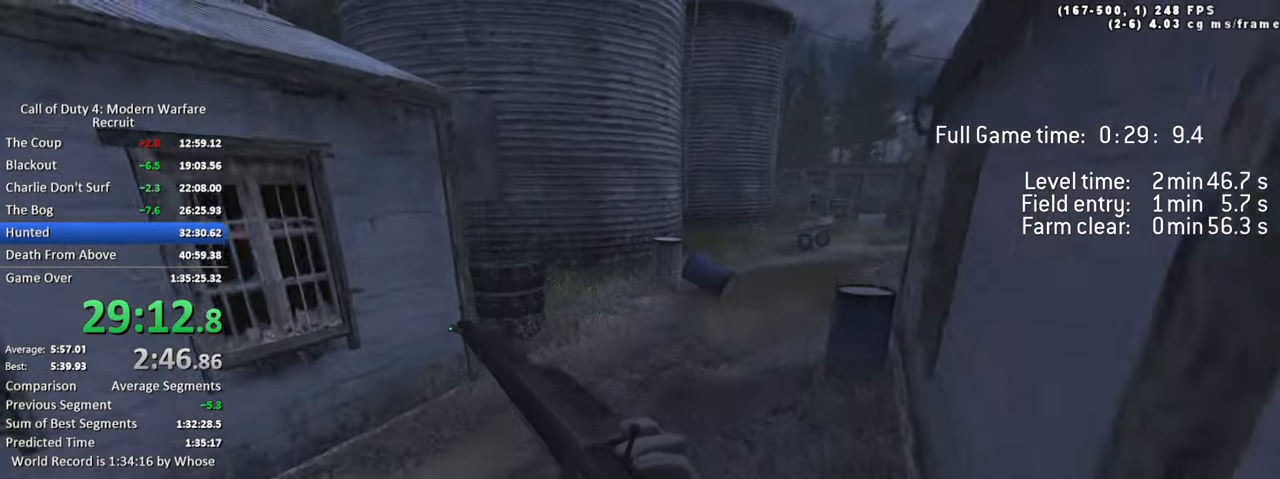
{"keys": ["d", "space", "w"], "events": [[83, "space", "up"], [217, "a", "up"], [217, "d", "down"], [450, "space", "down"]]}
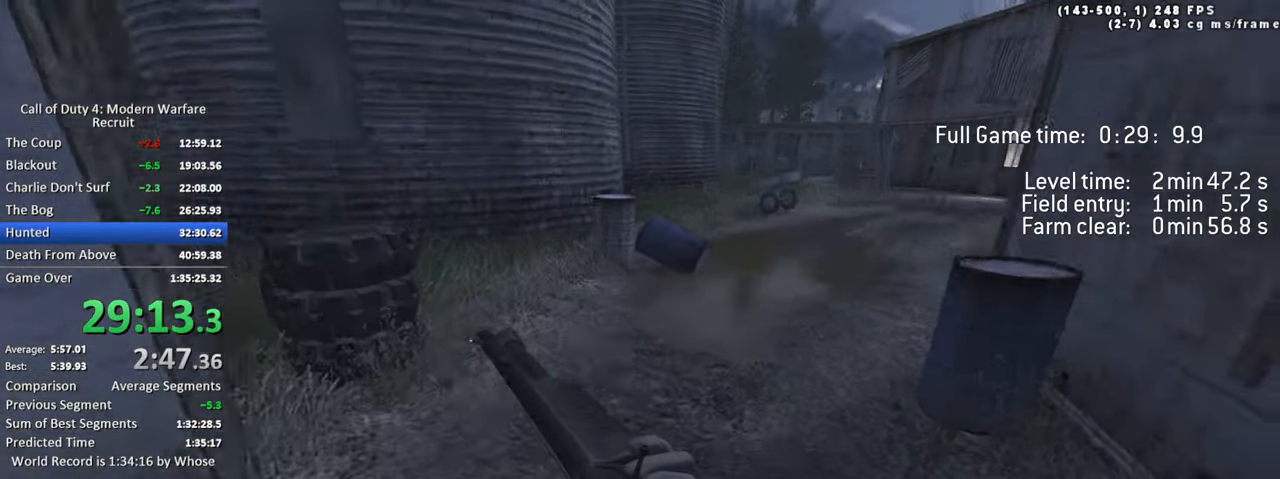
{"keys": ["d", "w"], "events": [[333, "space", "up"]]}
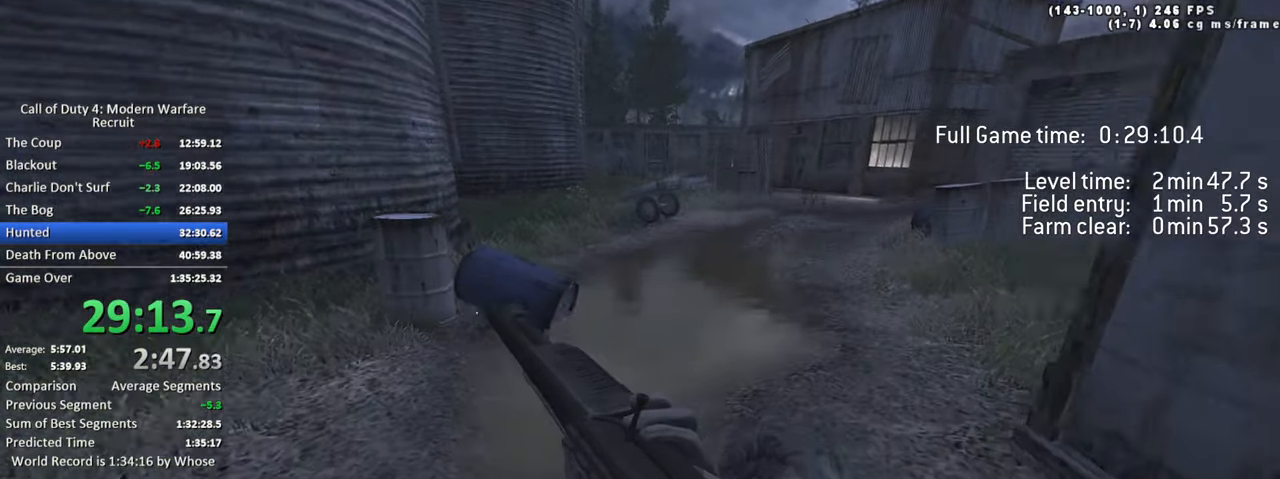
{"keys": ["w"], "events": [[200, "d", "up"]]}
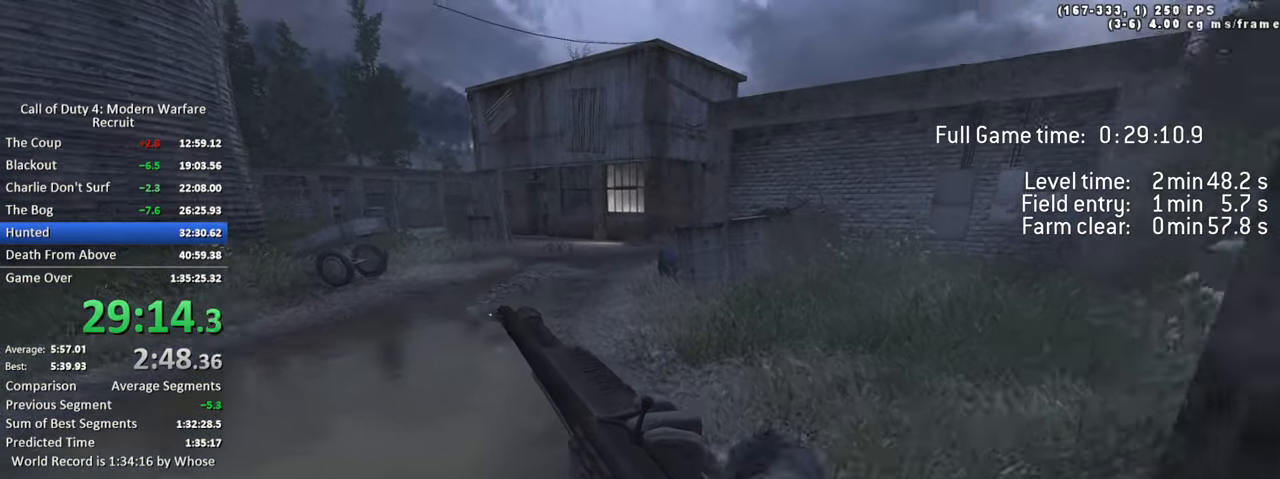
{"keys": ["a", "w"], "events": [[217, "d", "down"], [367, "a", "down"], [367, "shift", "down"], [417, "shift", "up"], [450, "d", "up"]]}
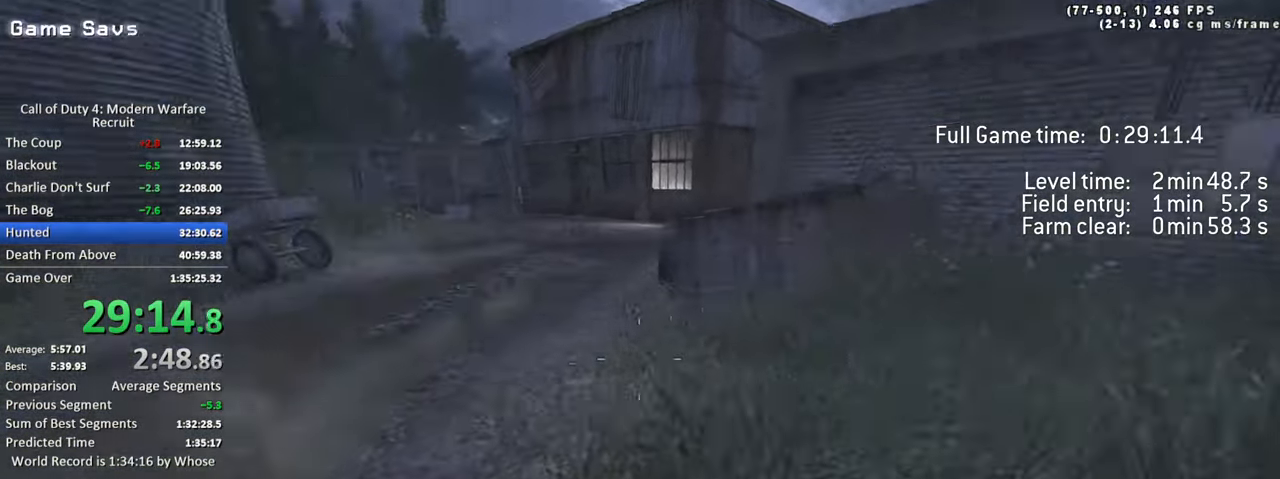
{"keys": ["a", "w"], "events": [[50, "space", "down"], [100, "ctrl", "down"], [333, "ctrl", "up"], [417, "space", "up"]]}
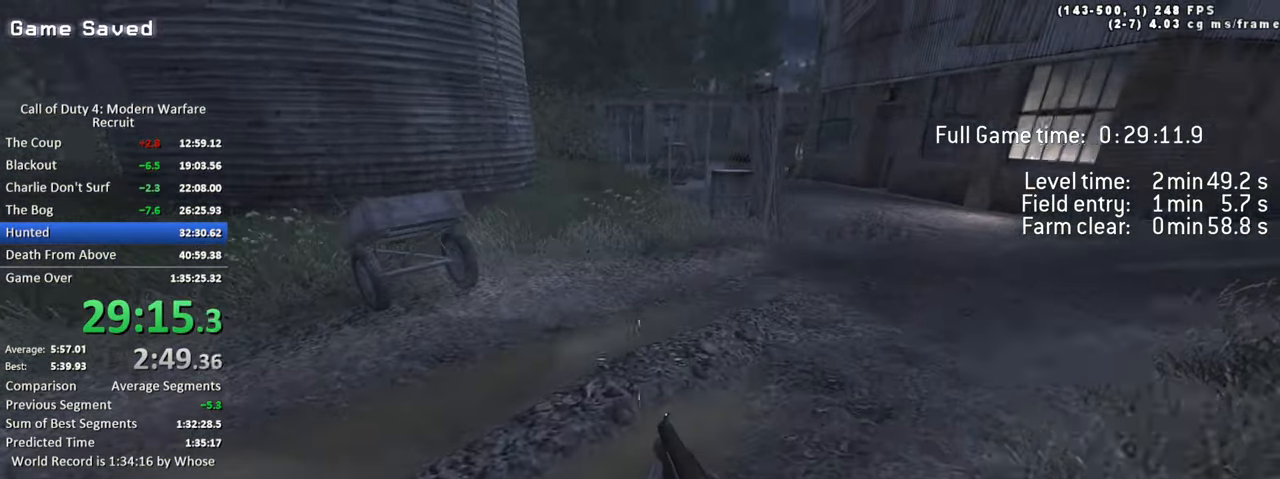
{"keys": ["ctrl", "d", "space", "w"], "events": [[67, "shift", "down"], [150, "d", "down"], [150, "shift", "up"], [200, "a", "up"], [350, "ctrl", "down"], [350, "space", "down"]]}
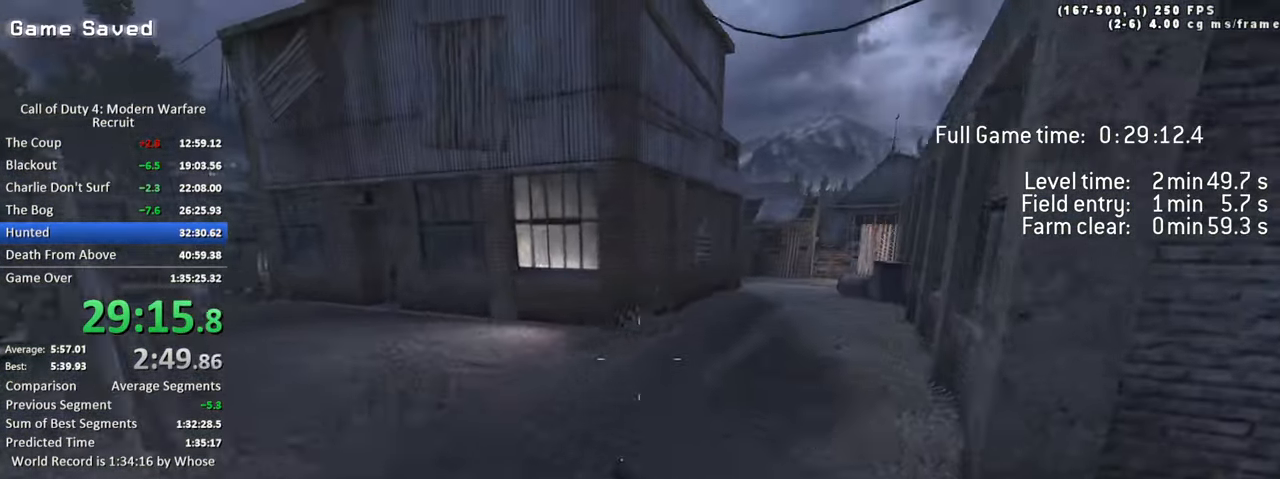
{"keys": ["a", "w"], "events": [[117, "ctrl", "up"], [217, "space", "up"], [367, "shift", "down"], [400, "d", "up"], [500, "a", "down"], [500, "shift", "up"]]}
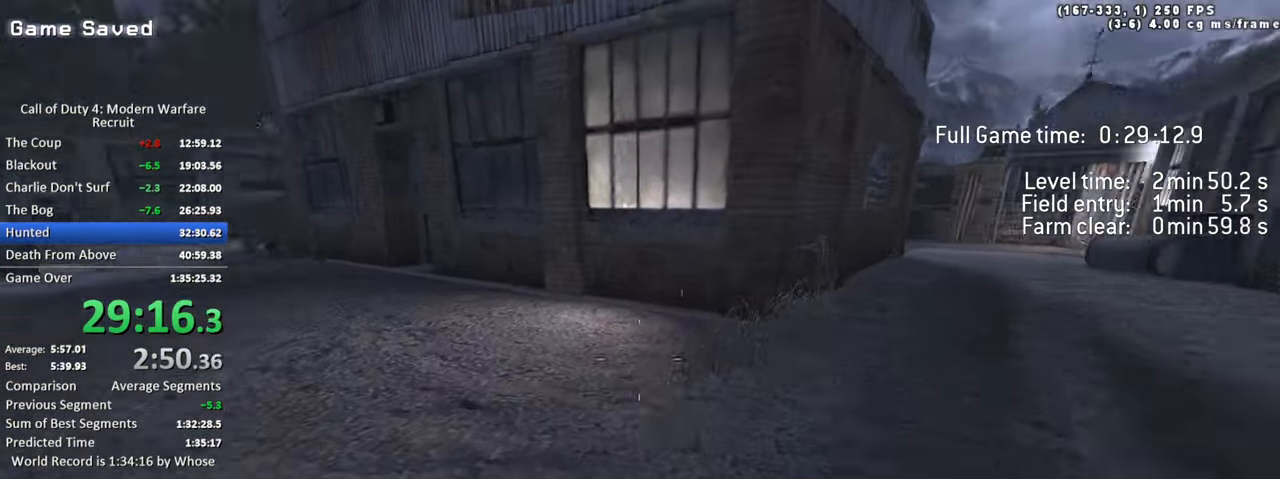
{"keys": ["a", "space", "w"], "events": [[183, "space", "down"], [233, "ctrl", "down"], [467, "ctrl", "up"]]}
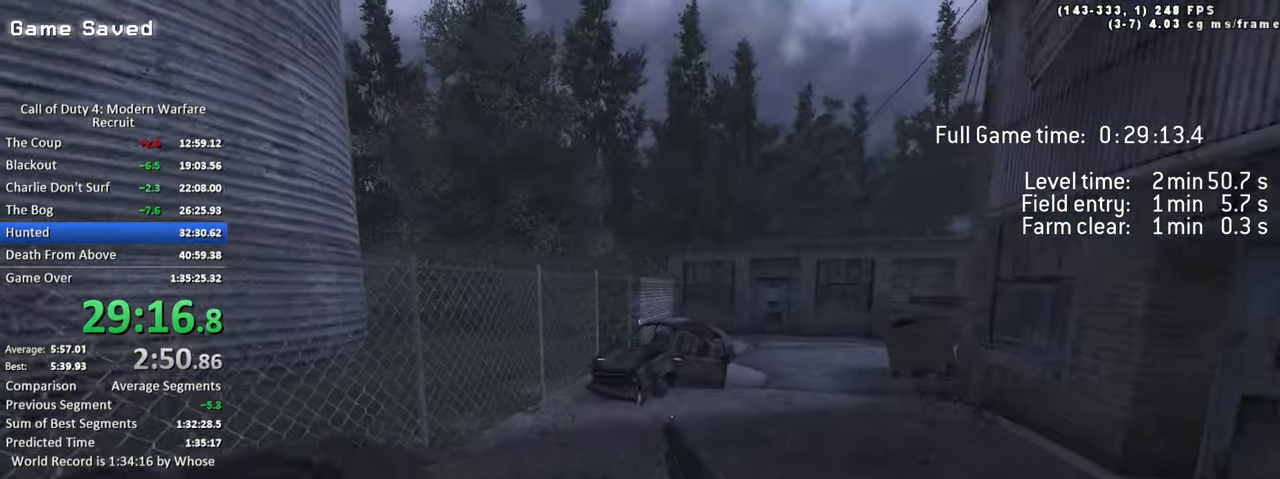
{"keys": ["d", "space", "w"], "events": [[117, "space", "up"], [200, "shift", "down"], [350, "a", "up"], [350, "d", "down"], [350, "shift", "up"], [484, "space", "down"]]}
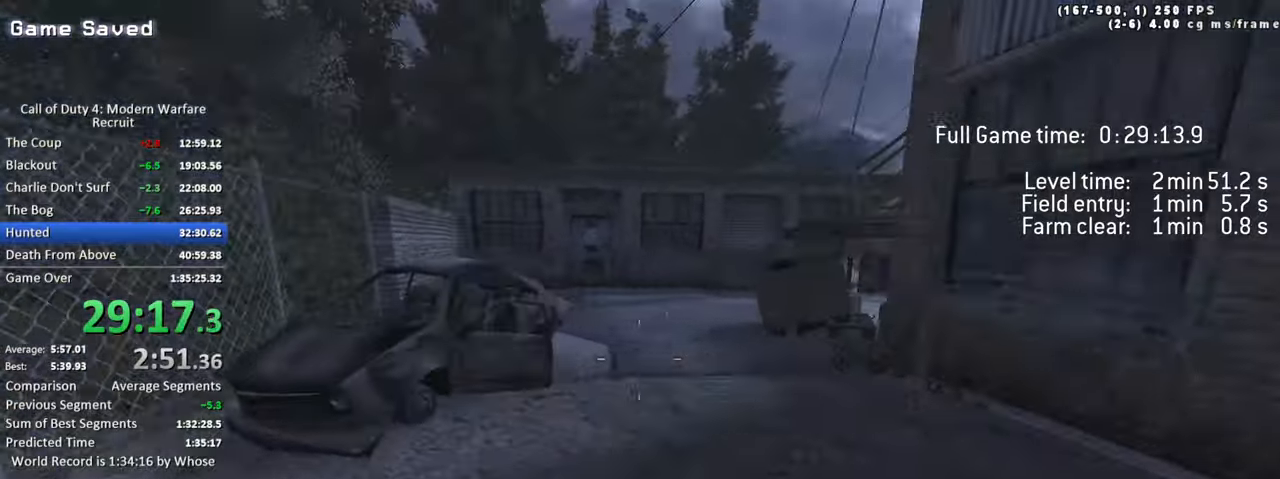
{"keys": ["shift", "w"], "events": [[34, "ctrl", "down"], [217, "ctrl", "up"], [284, "space", "up"], [367, "d", "up"], [450, "shift", "down"]]}
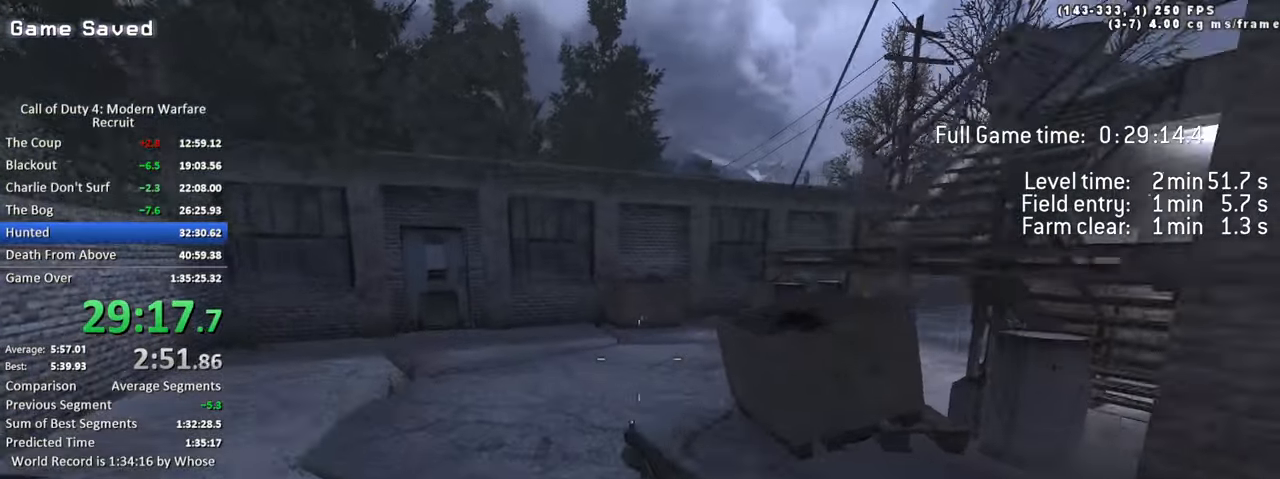
{"keys": ["d", "space", "w"], "events": [[100, "a", "down"], [234, "shift", "up"], [284, "a", "up"], [334, "d", "down"], [384, "space", "down"]]}
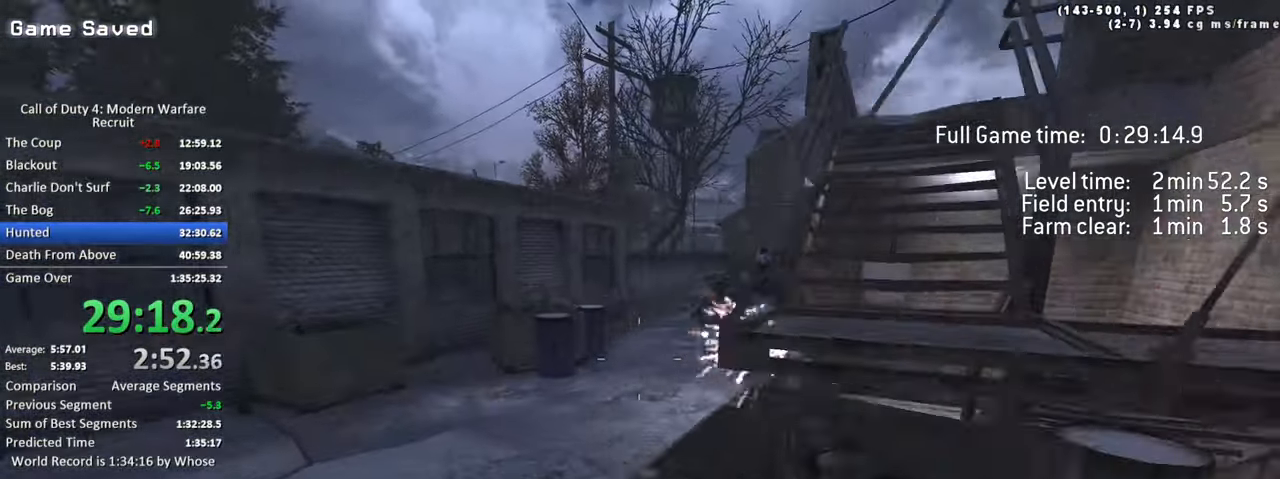
{"keys": ["d", "w"], "events": [[350, "space", "up"]]}
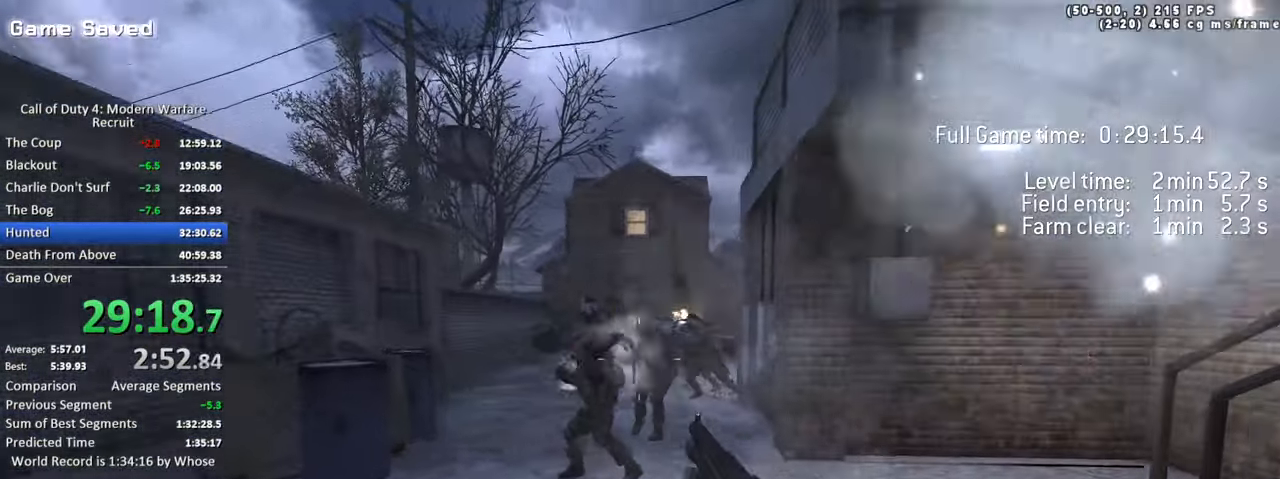
{"keys": ["a", "s"], "events": [[134, "a", "down"], [184, "d", "up"], [417, "w", "up"], [500, "s", "down"]]}